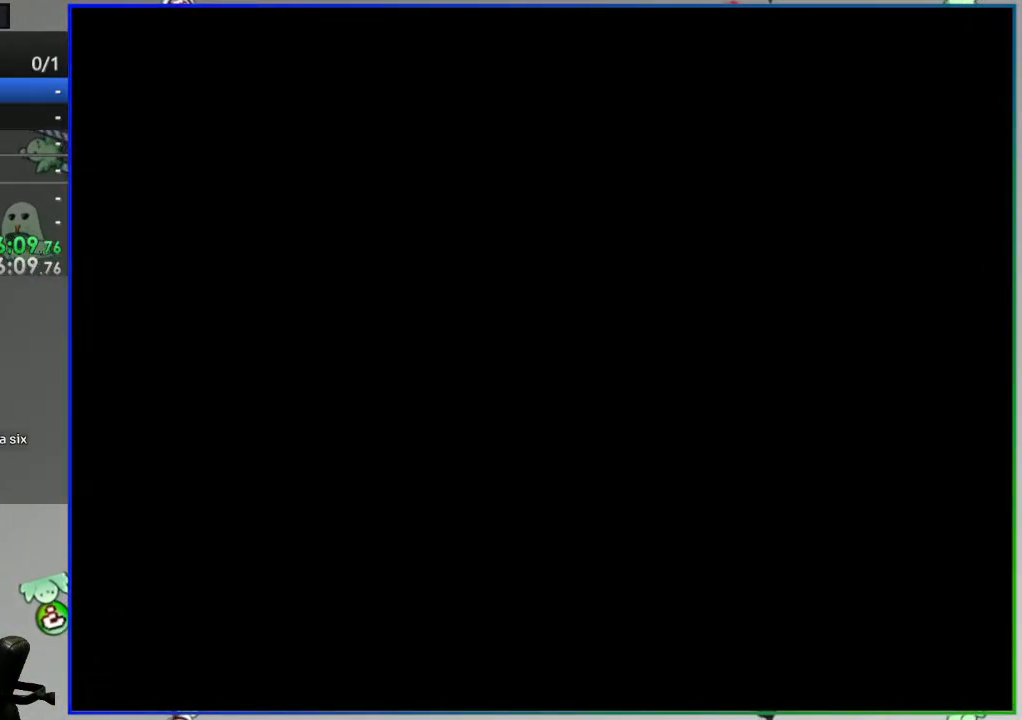
Gameplay with a controller (Nintendo layout); each line is a JSON object with the inputs held at the frame after it (dt_ms = milliseconds from this image to that frame). "events" lists button and stick changes between this image and that frame as [ms after this image, input, new state], when the widget could be followed in between. Not read: L3 R3.
{"dt_ms": 500, "buttons": ["Y"], "events": []}
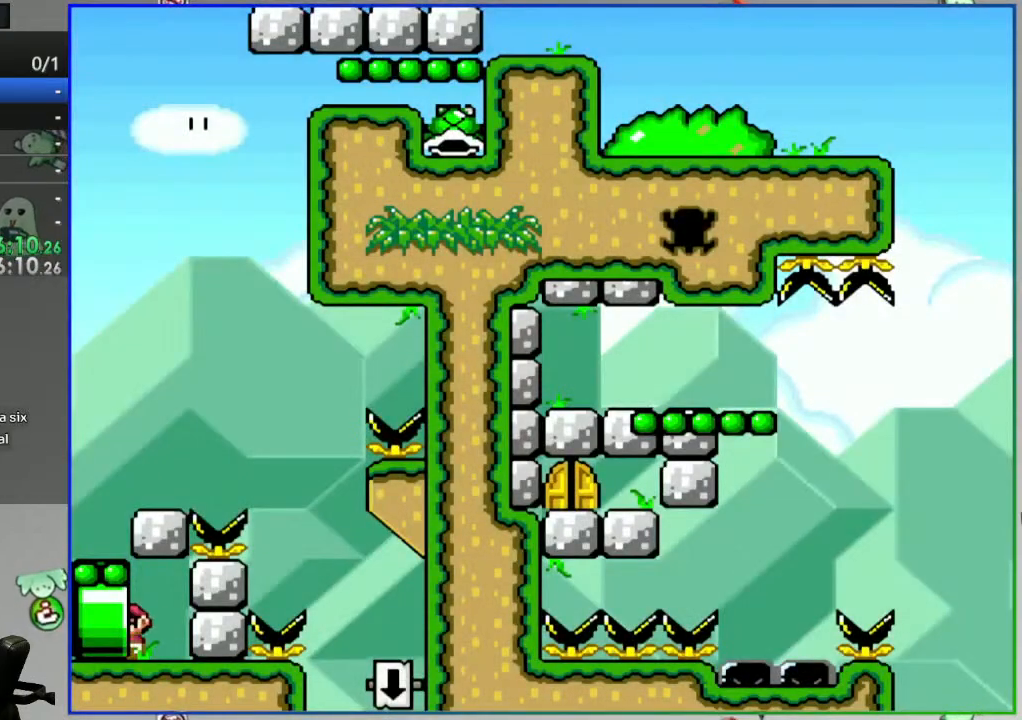
{"dt_ms": 500, "buttons": ["Y"], "events": []}
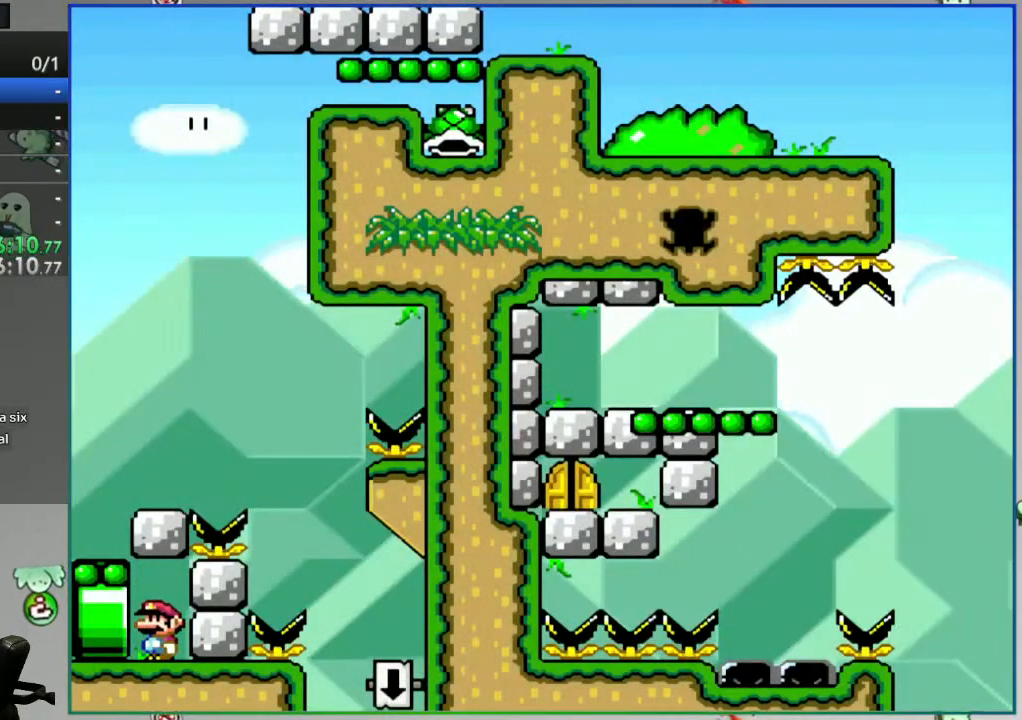
{"dt_ms": 500, "buttons": ["B", "Y"], "events": [[283, "B", "down"]]}
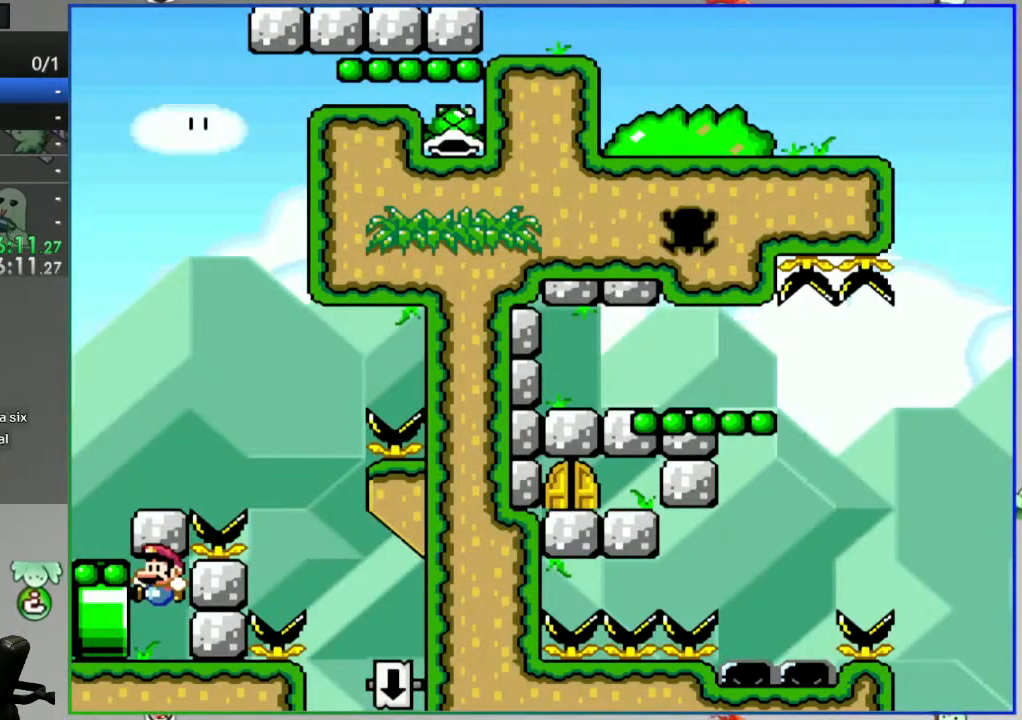
{"dt_ms": 500, "buttons": ["B", "Y"], "events": [[217, "B", "up"], [300, "B", "down"], [317, "DPAD_LEFT", "down"], [483, "DPAD_LEFT", "up"]]}
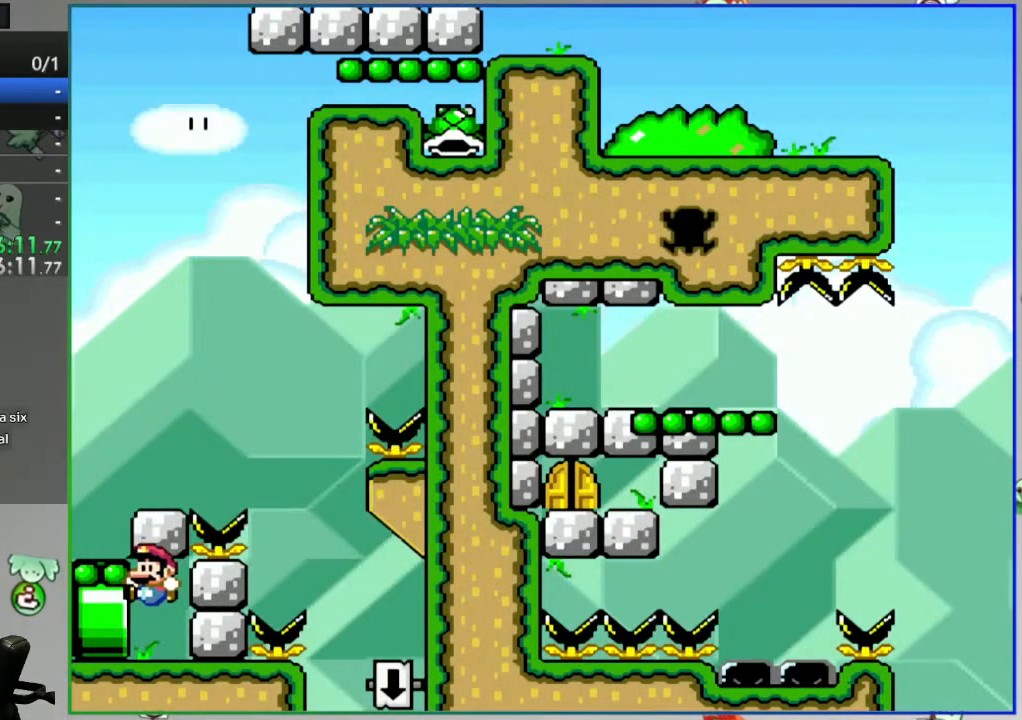
{"dt_ms": 500, "buttons": ["Y"], "events": [[467, "B", "up"]]}
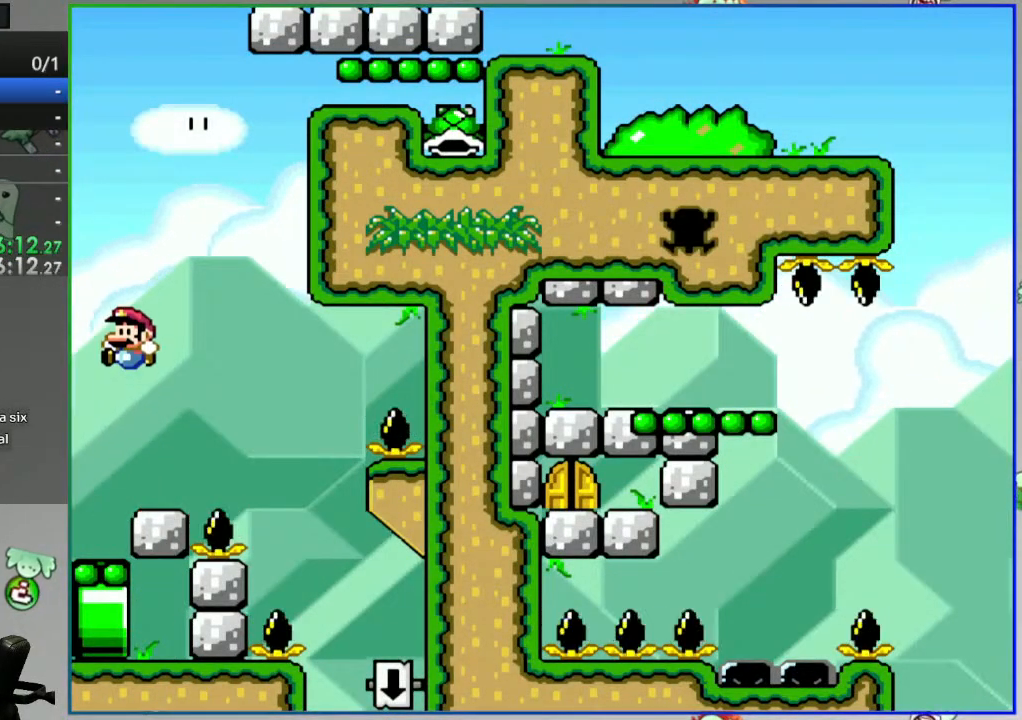
{"dt_ms": 500, "buttons": ["Y", "DPAD_RIGHT"], "events": [[367, "B", "down"], [433, "DPAD_RIGHT", "down"], [500, "B", "up"]]}
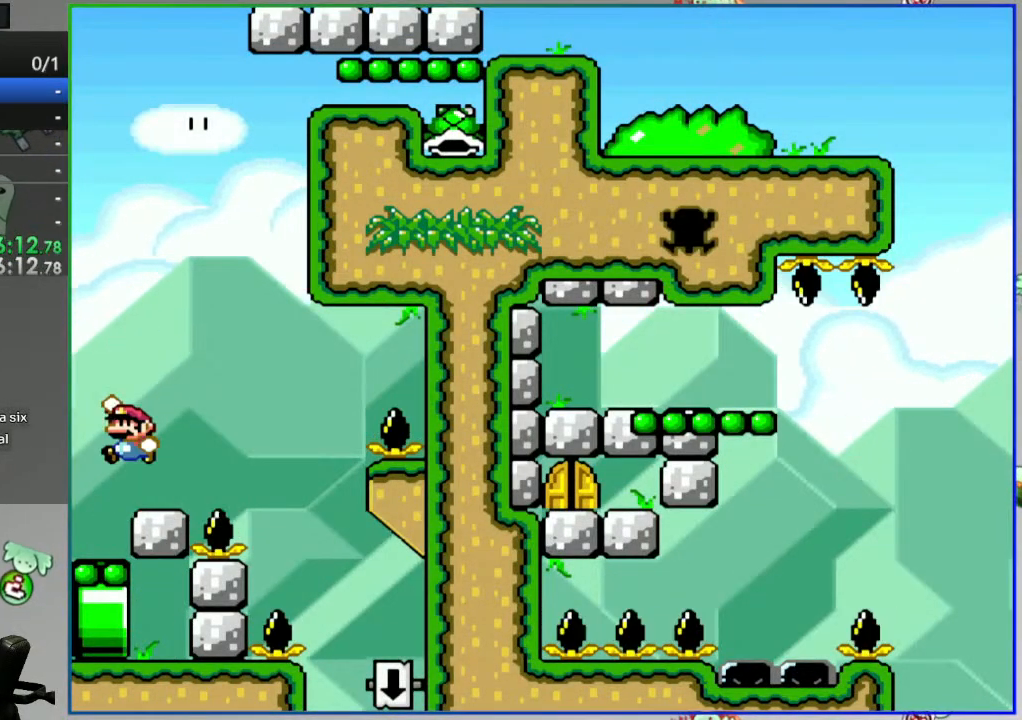
{"dt_ms": 500, "buttons": ["Y", "DPAD_RIGHT"], "events": [[117, "B", "down"], [250, "B", "up"]]}
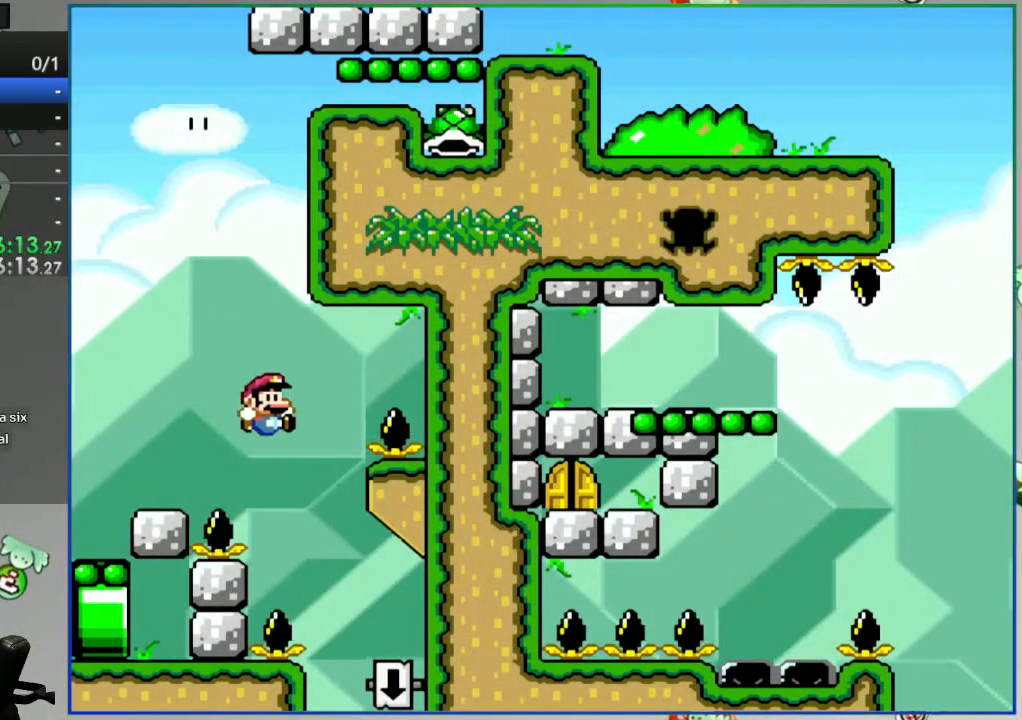
{"dt_ms": 500, "buttons": ["Y", "DPAD_RIGHT"]}
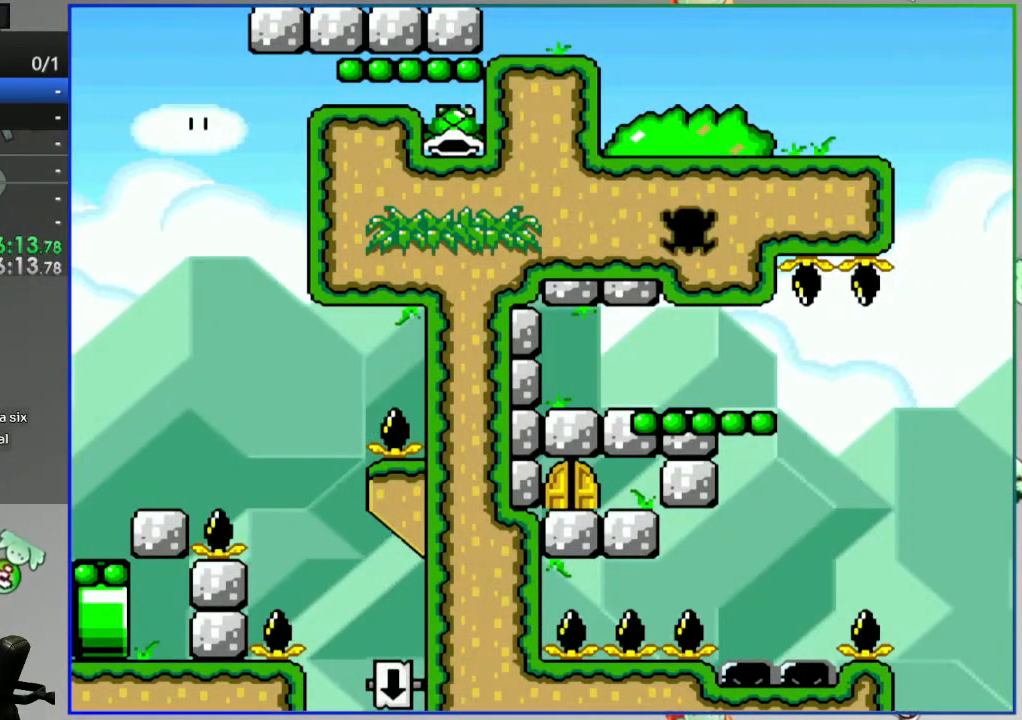
{"dt_ms": 500, "buttons": ["Y", "DPAD_RIGHT"], "events": []}
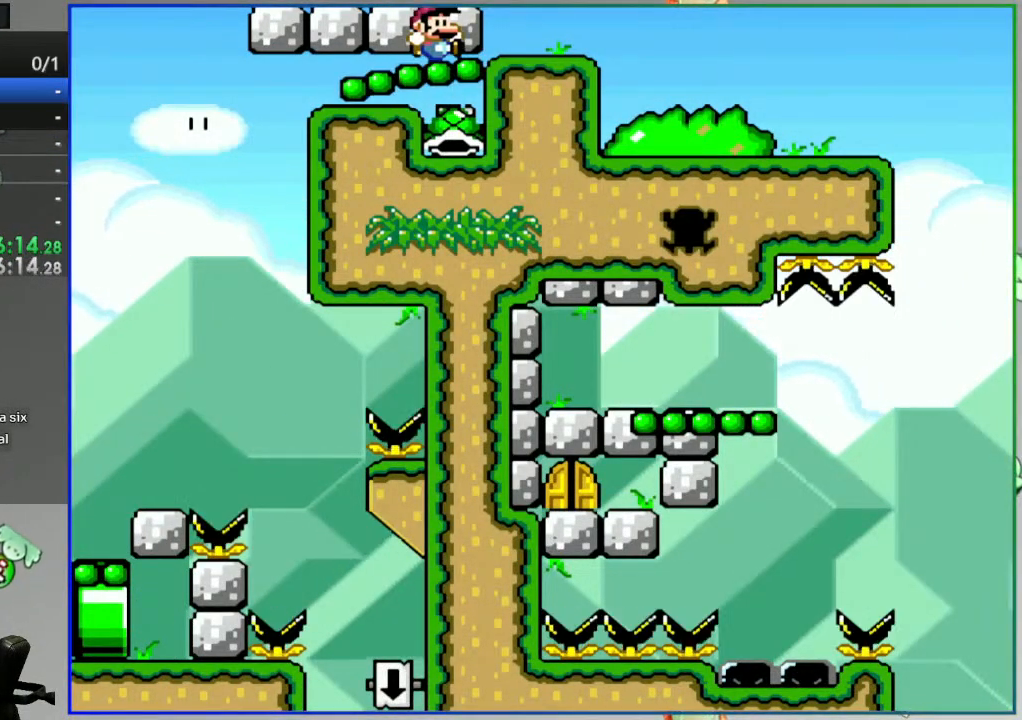
{"dt_ms": 500, "buttons": ["Y", "DPAD_RIGHT"], "events": []}
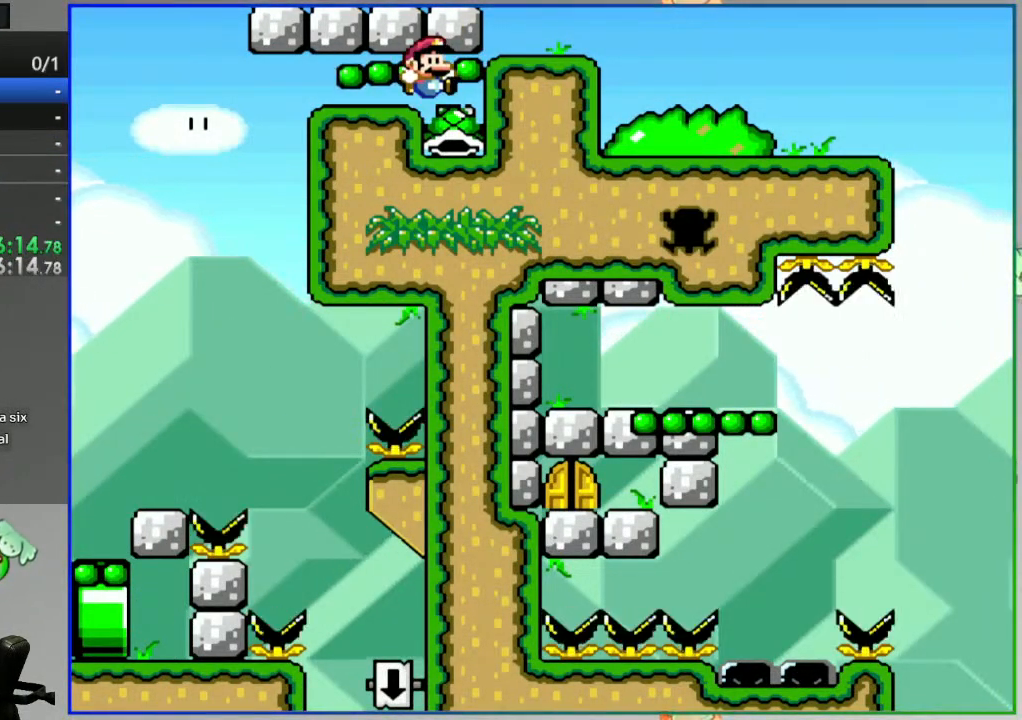
{"dt_ms": 500, "buttons": ["Y", "DPAD_RIGHT"], "events": []}
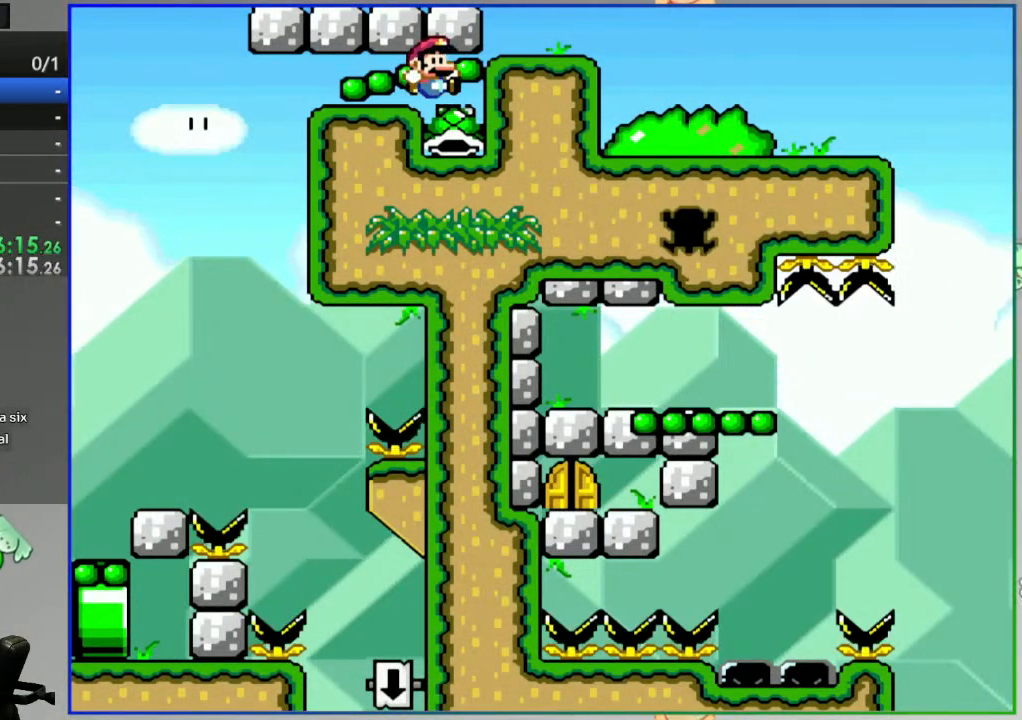
{"dt_ms": 500, "buttons": ["Y", "DPAD_RIGHT"], "events": []}
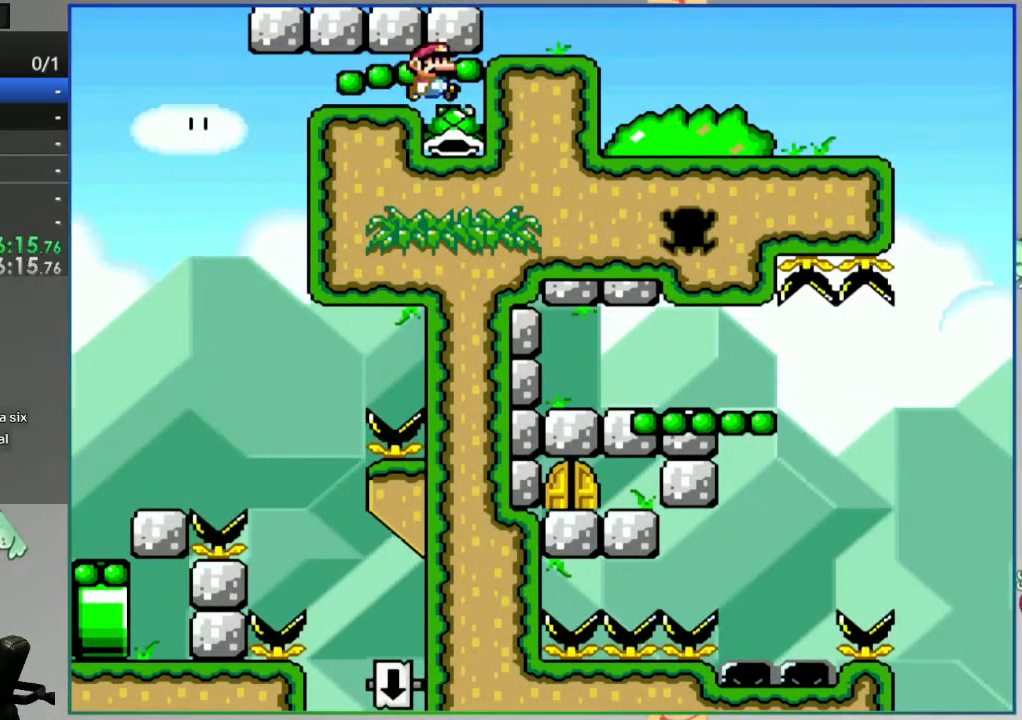
{"dt_ms": 500, "buttons": ["Y"], "events": [[483, "DPAD_RIGHT", "up"]]}
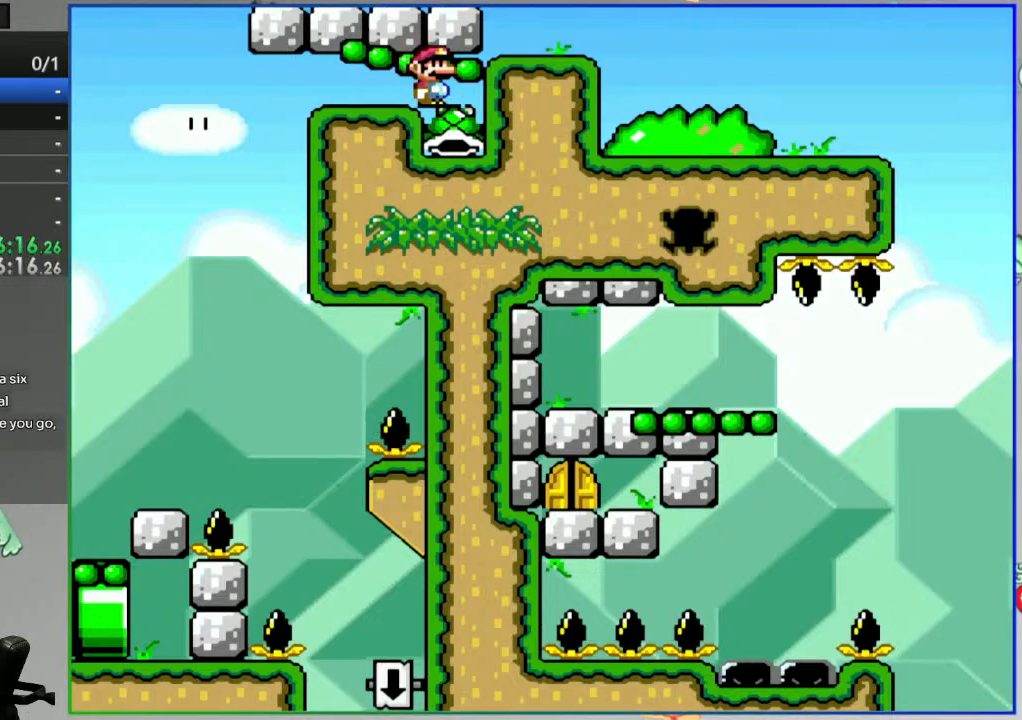
{"dt_ms": 500, "buttons": ["Y", "DPAD_LEFT"], "events": [[283, "DPAD_LEFT", "down"]]}
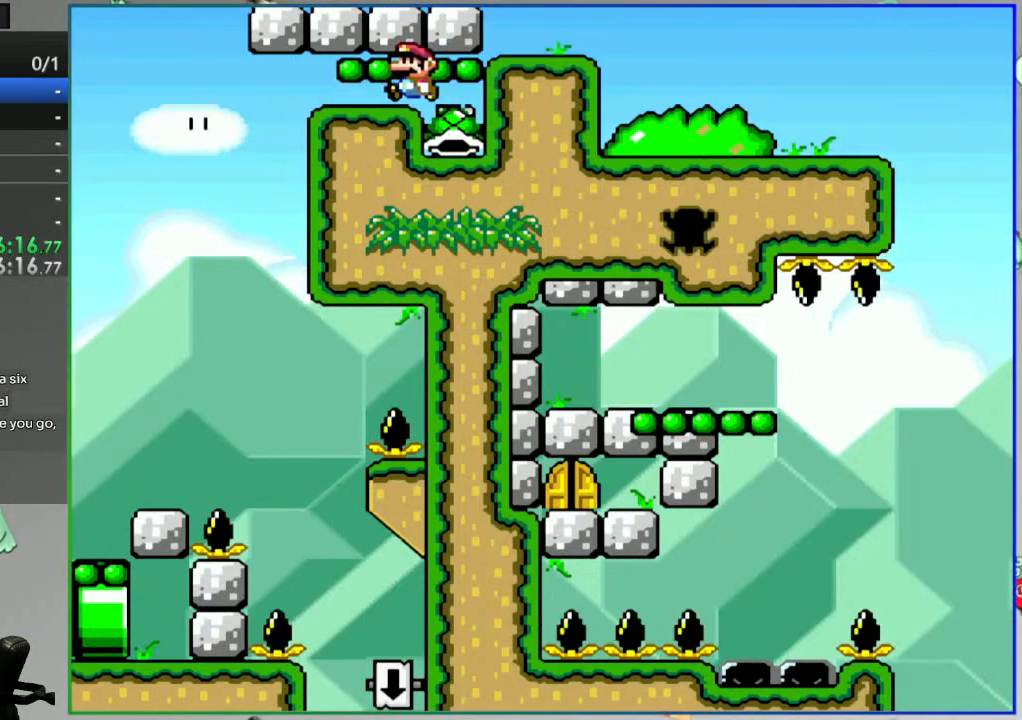
{"dt_ms": 500, "buttons": ["Y", "DPAD_RIGHT"], "events": [[33, "DPAD_LEFT", "up"], [100, "DPAD_RIGHT", "down"]]}
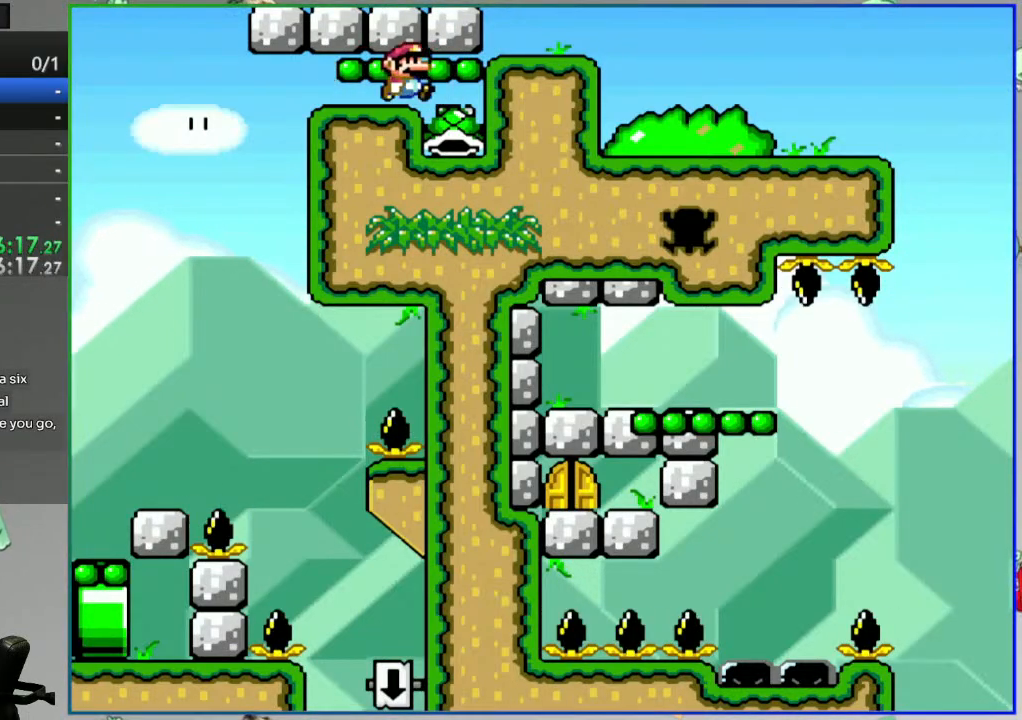
{"dt_ms": 500, "buttons": ["Y", "DPAD_RIGHT"], "events": []}
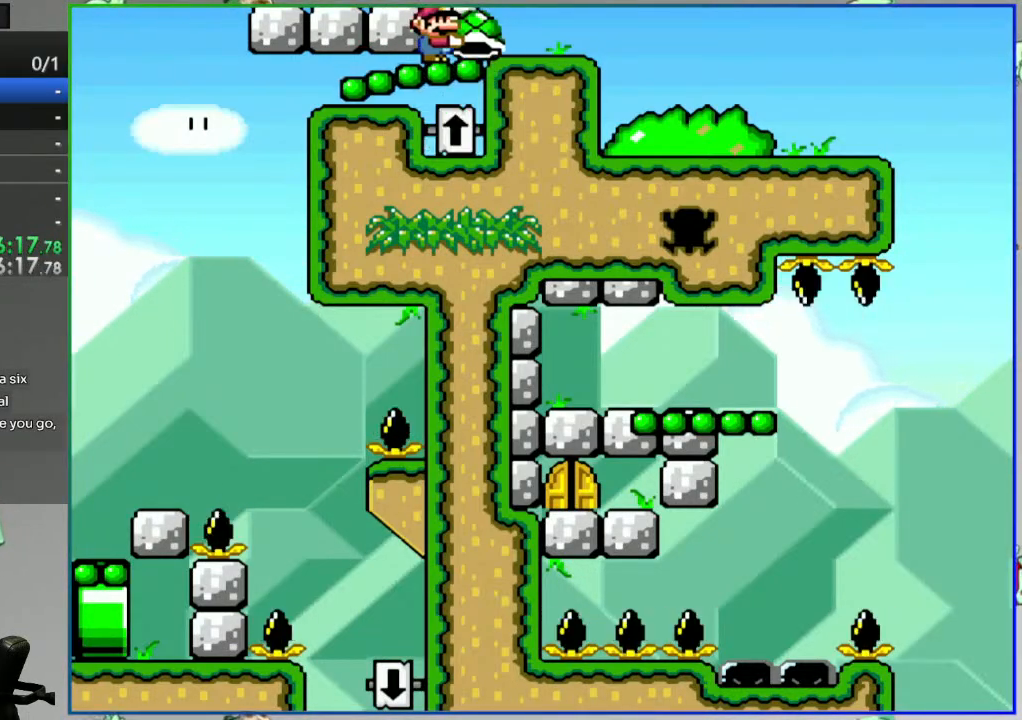
{"dt_ms": 500, "buttons": ["Y", "DPAD_RIGHT"], "events": []}
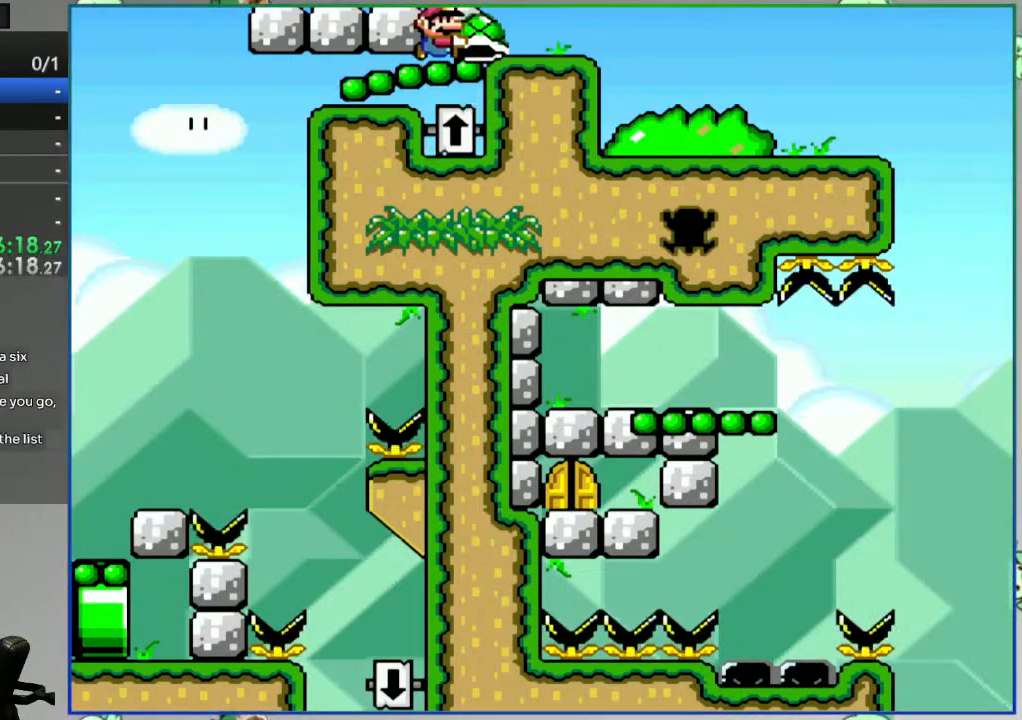
{"dt_ms": 500, "buttons": ["B", "Y", "DPAD_RIGHT"], "events": [[17, "B", "down"]]}
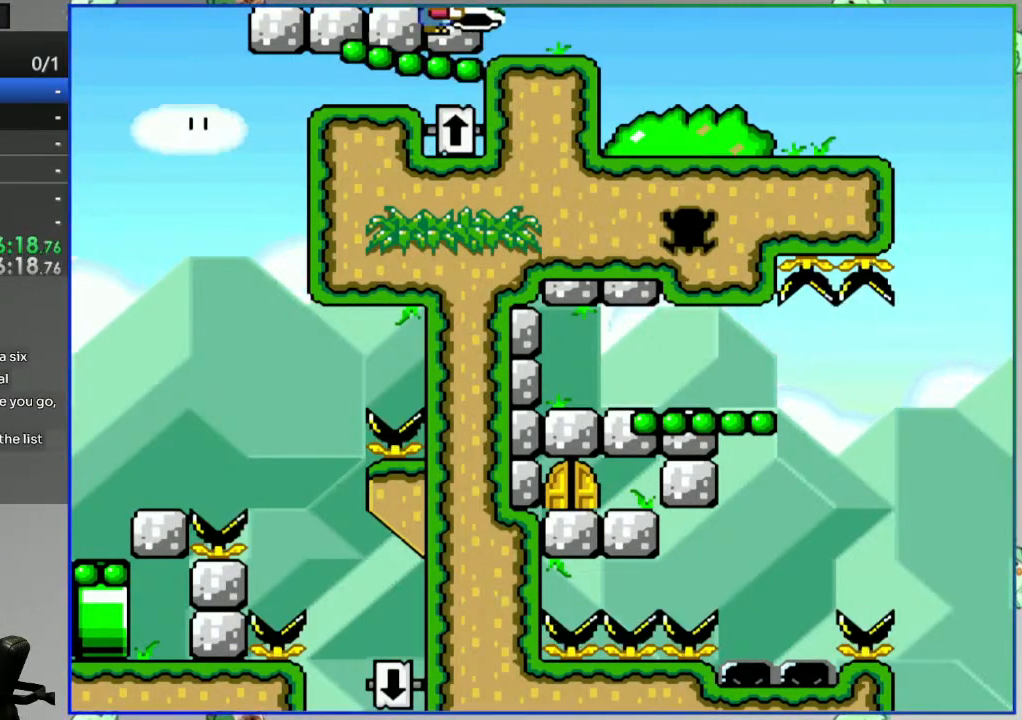
{"dt_ms": 500, "buttons": ["B", "Y", "DPAD_RIGHT"], "events": [[50, "DPAD_RIGHT", "up"], [383, "DPAD_RIGHT", "down"]]}
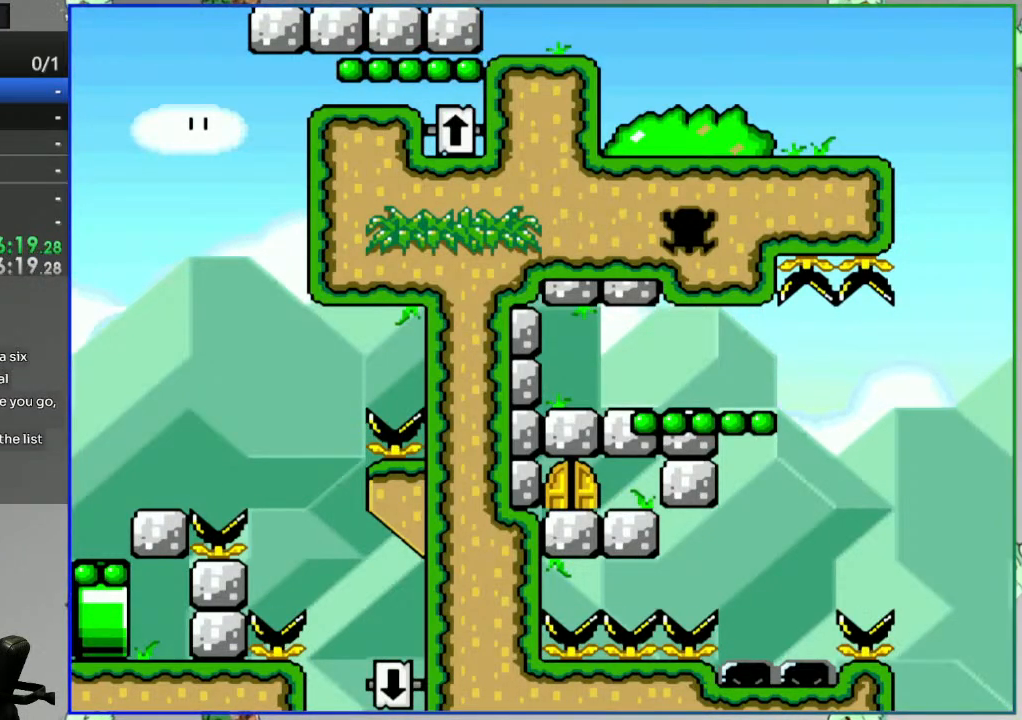
{"dt_ms": 500, "buttons": ["Y", "DPAD_RIGHT"], "events": [[83, "B", "up"]]}
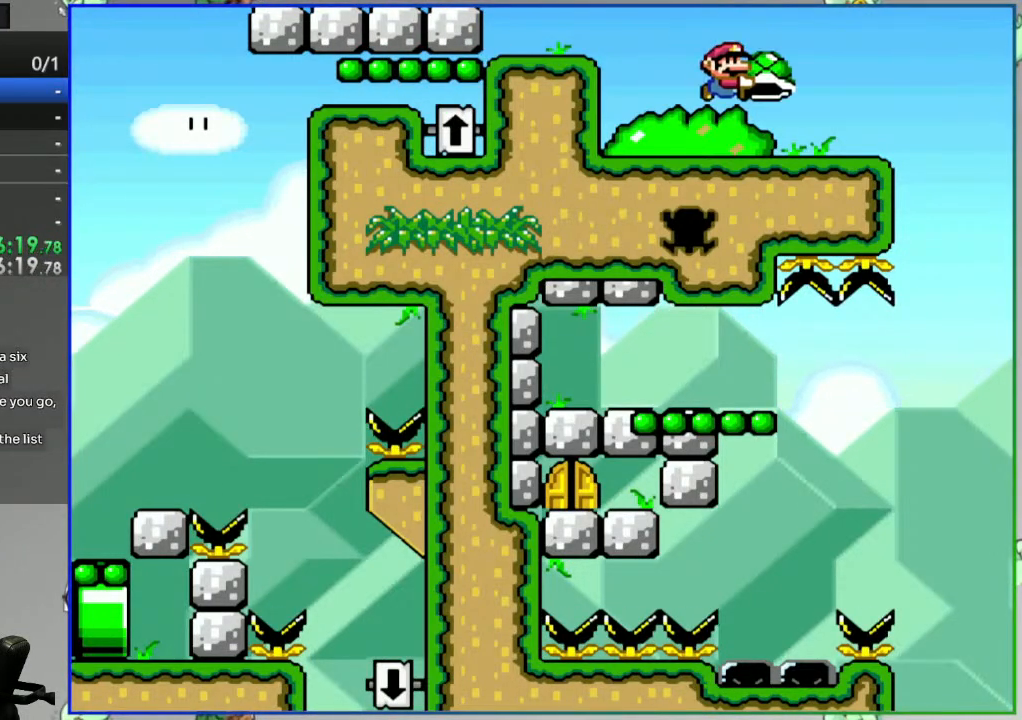
{"dt_ms": 500, "buttons": ["Y"], "events": [[33, "DPAD_RIGHT", "up"], [100, "DPAD_LEFT", "down"], [283, "DPAD_LEFT", "up"]]}
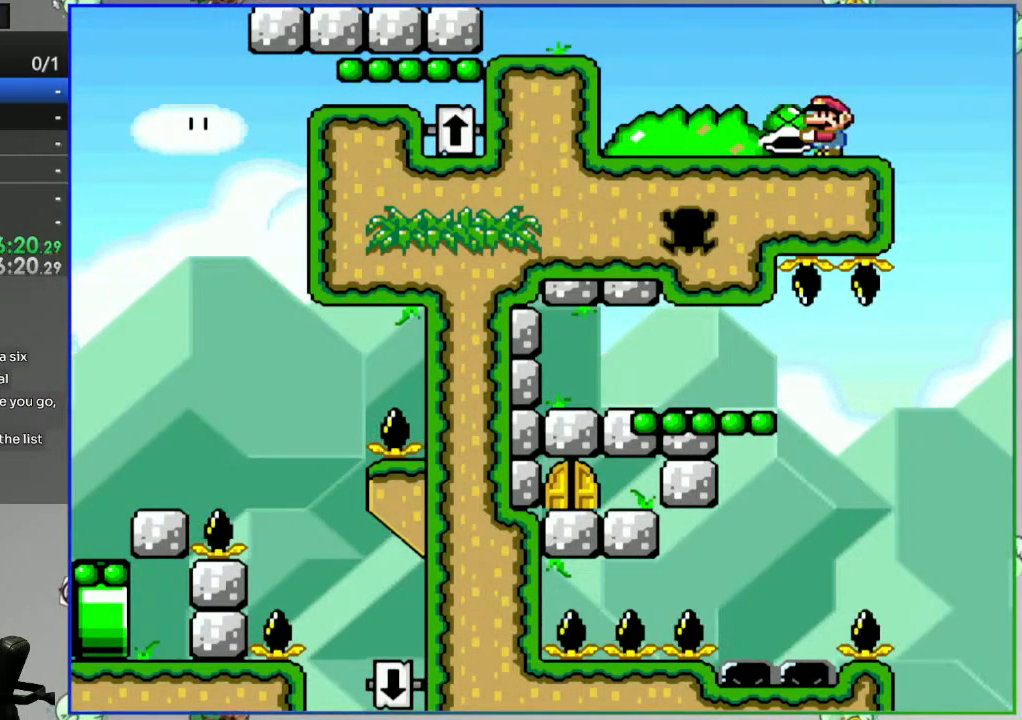
{"dt_ms": 500, "buttons": ["B", "Y"], "events": [[267, "DPAD_RIGHT", "down"], [283, "B", "down"], [333, "B", "up"], [433, "DPAD_RIGHT", "up"], [467, "B", "down"]]}
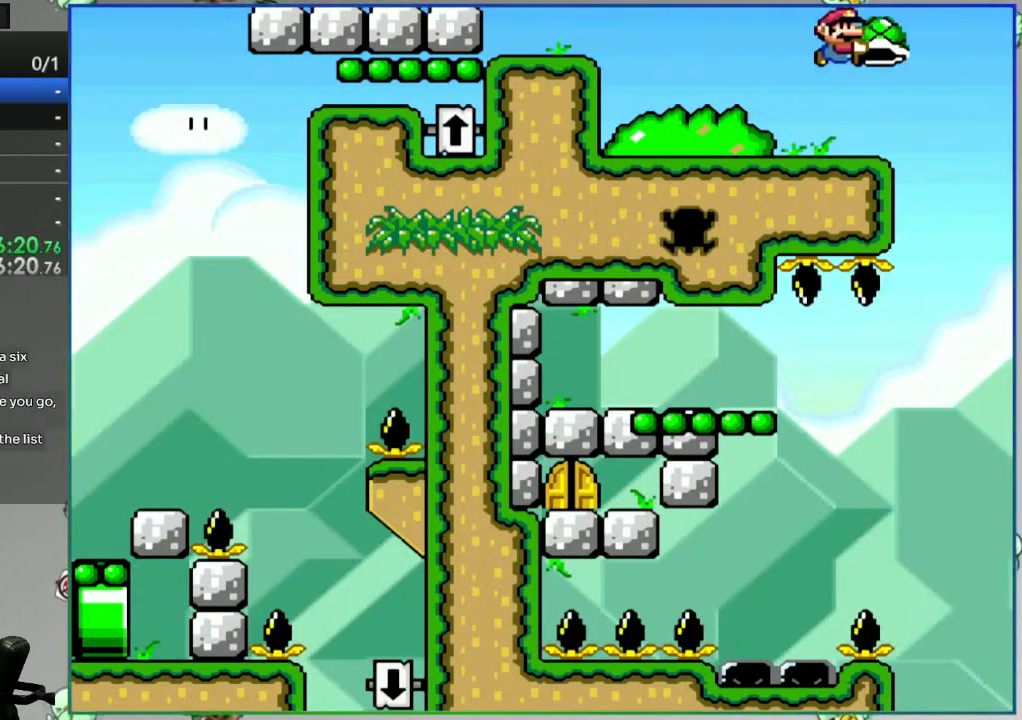
{"dt_ms": 500, "buttons": ["B", "Y"], "events": []}
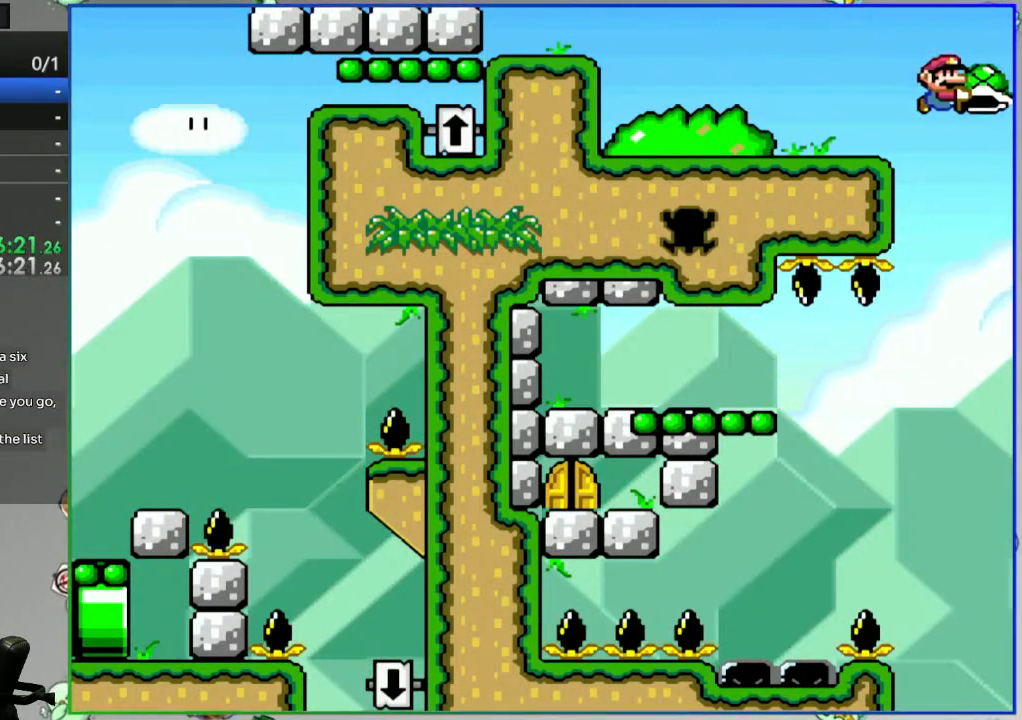
{"dt_ms": 1000, "buttons": ["B", "Y"]}
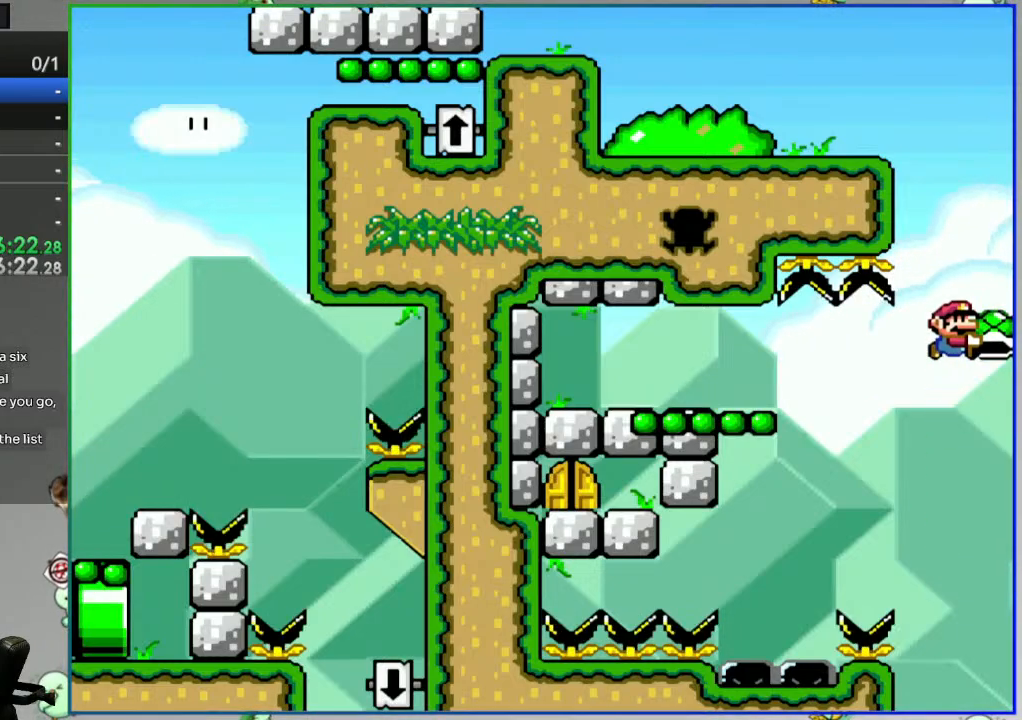
{"dt_ms": 500, "buttons": ["B", "Y"], "events": []}
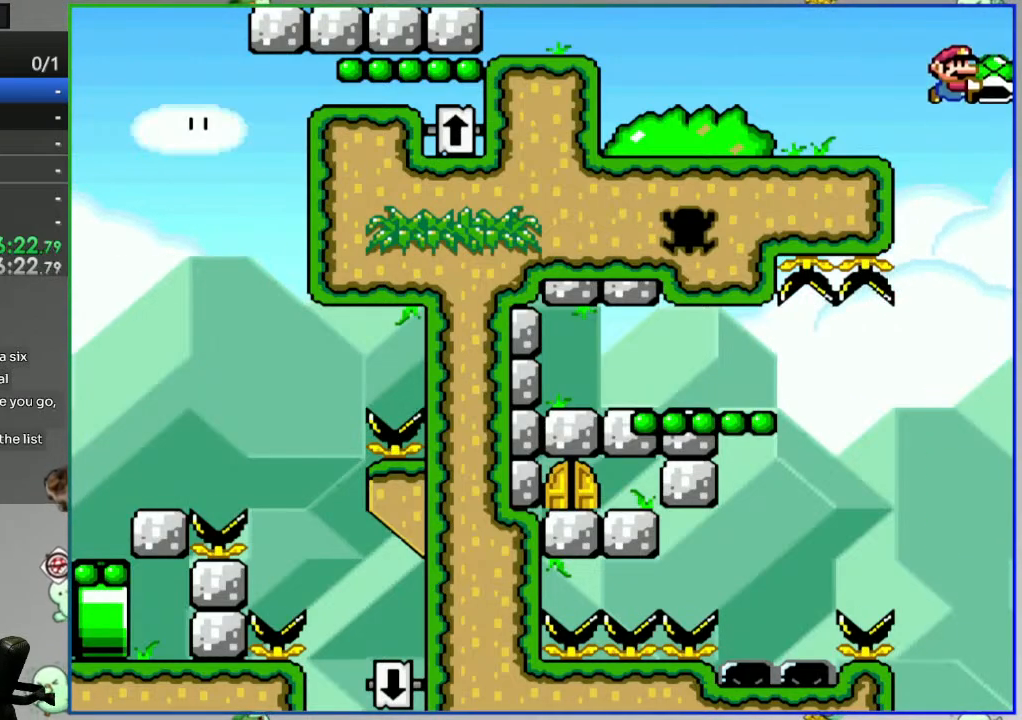
{"dt_ms": 500, "buttons": ["B", "Y", "DPAD_LEFT"], "events": [[483, "DPAD_LEFT", "down"]]}
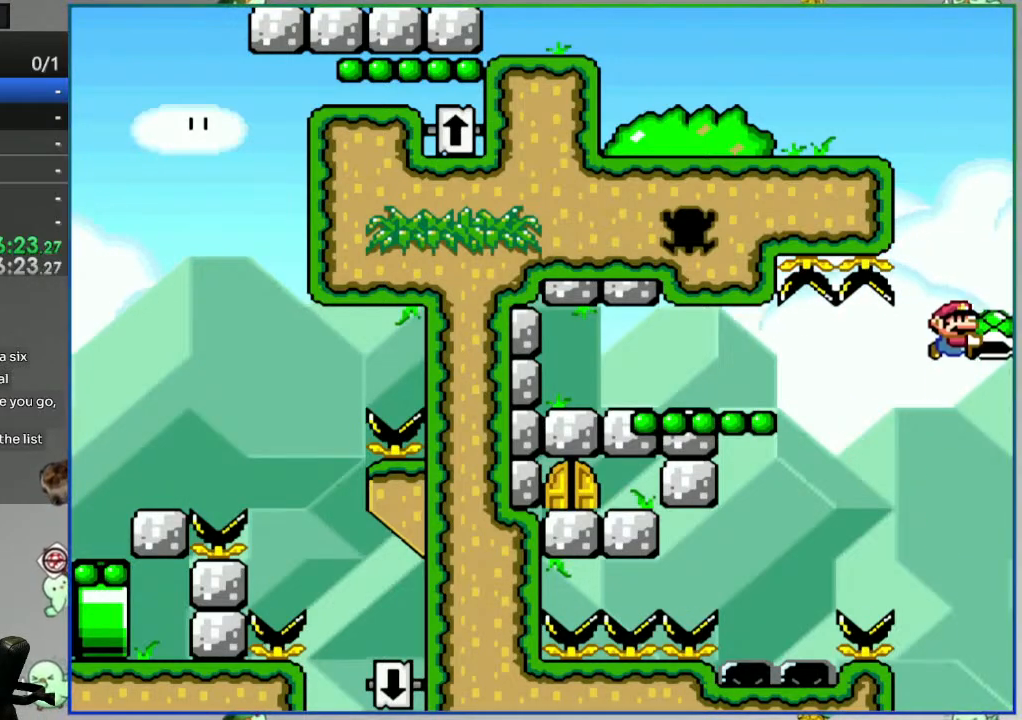
{"dt_ms": 500, "buttons": ["B", "Y", "DPAD_RIGHT"], "events": [[67, "Y", "up"], [83, "DPAD_LEFT", "up"], [100, "DPAD_RIGHT", "down"], [150, "Y", "down"]]}
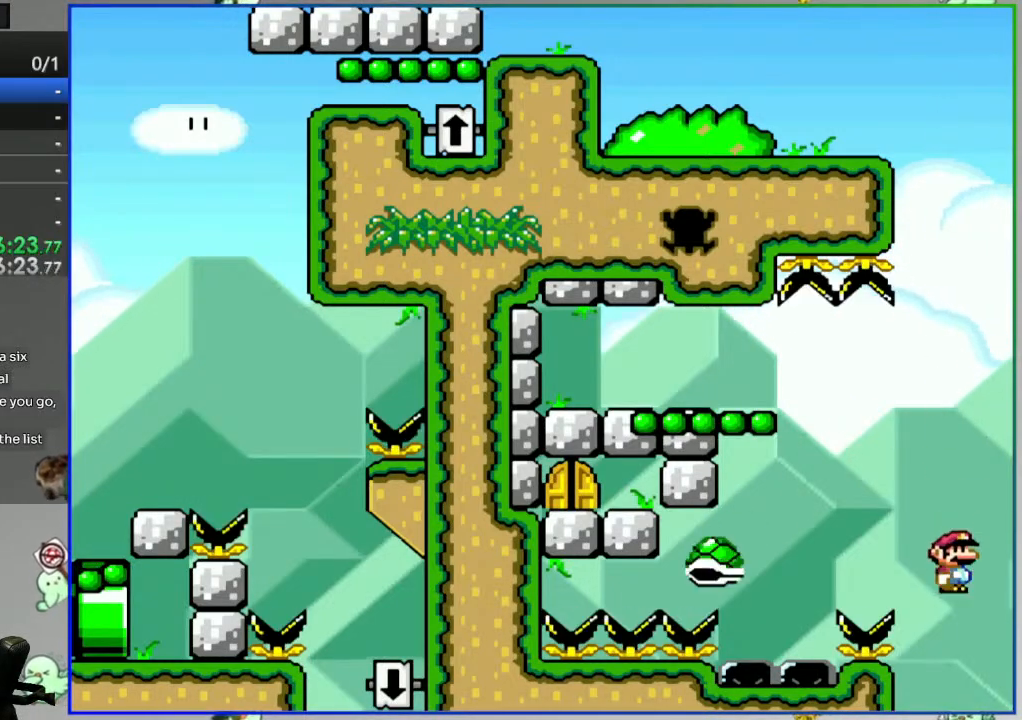
{"dt_ms": 500, "buttons": ["B", "Y"], "events": [[217, "DPAD_RIGHT", "up"]]}
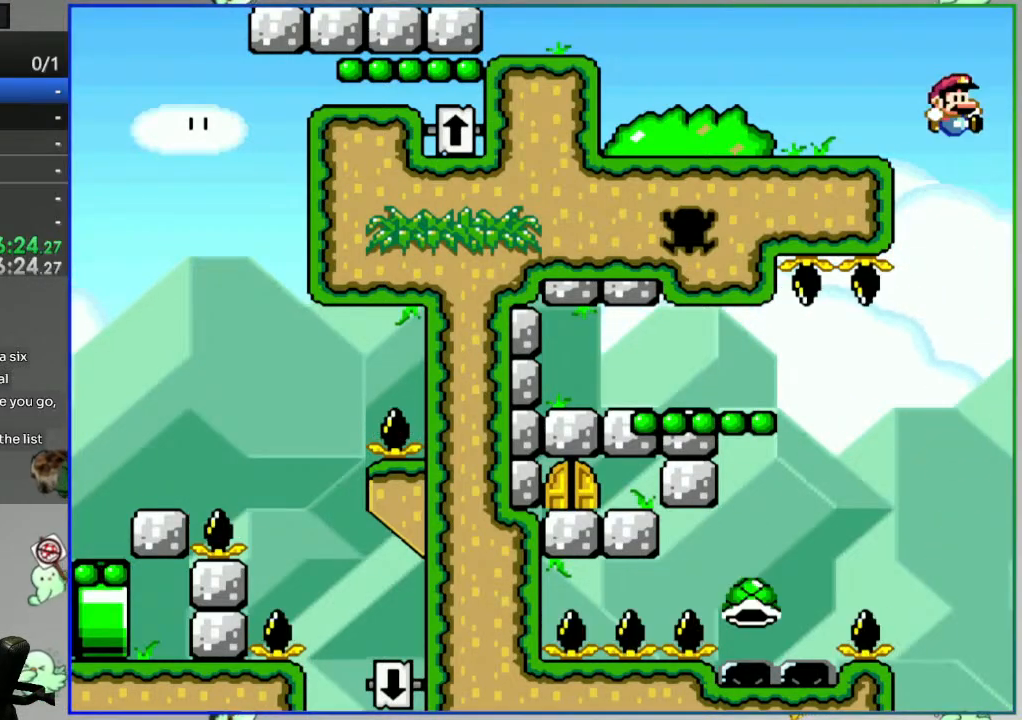
{"dt_ms": 500, "buttons": ["B", "Y"], "events": []}
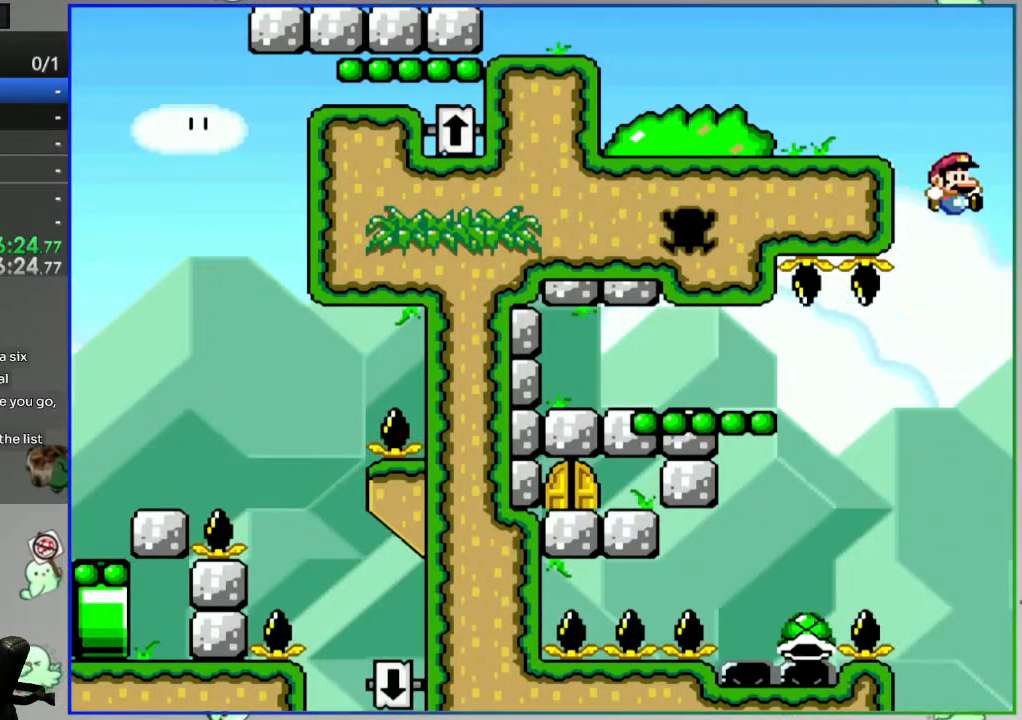
{"dt_ms": 500, "buttons": ["Y"], "events": [[233, "B", "up"]]}